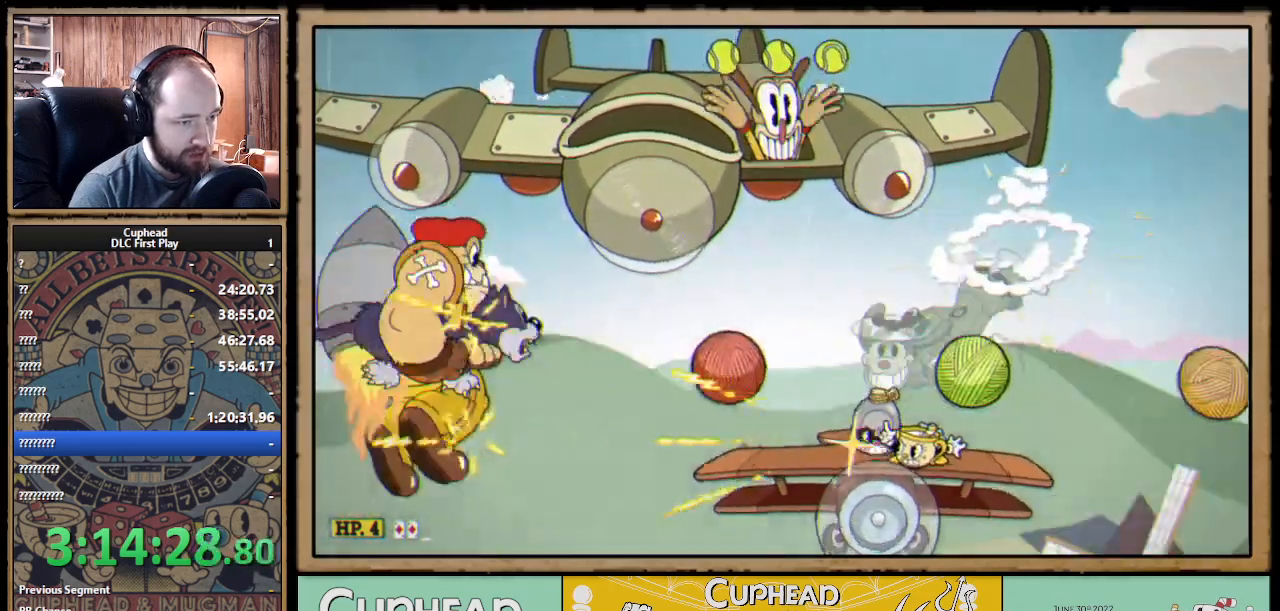
Gameplay with a controller (Xbox layout); each line is a JSON object with the inputs held at the frame after it. "events" lists button and stick changes between this image and that frame as [ms after this image, input, new state], when the widget could be followed in between. Not read: R3.
{"buttons": ["X"], "left_stick": "up-left", "right_stick": "center", "events": [[450, "left_stick", "center"], [500, "left_stick", "up-left"]]}
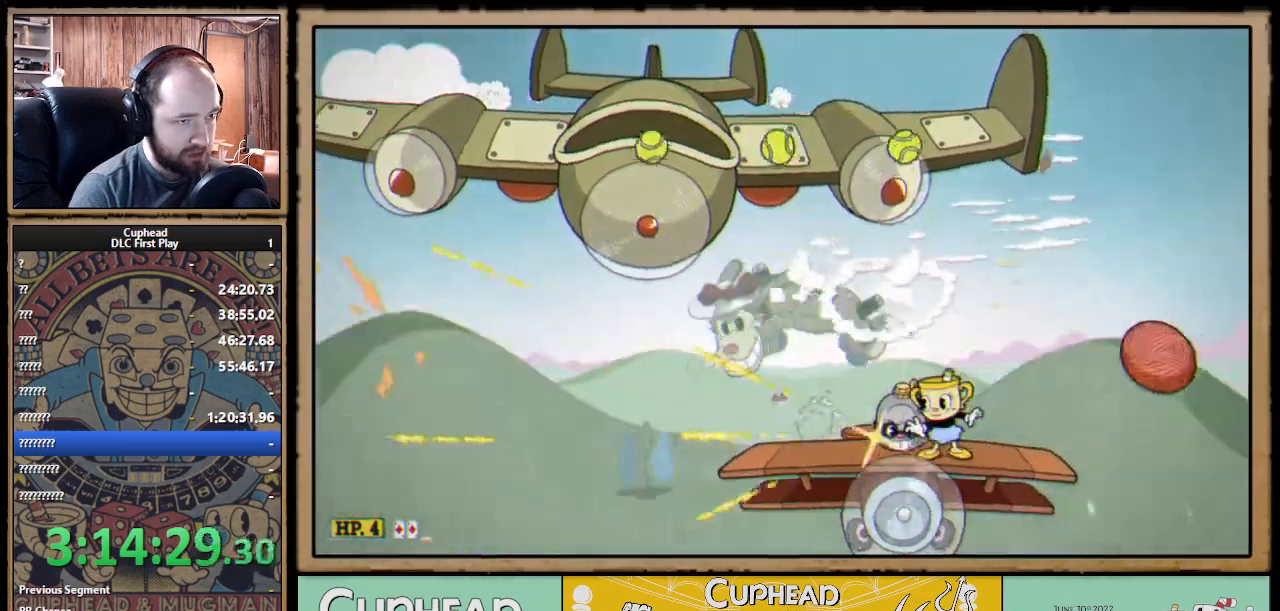
{"buttons": ["A", "X"], "left_stick": "up-left", "right_stick": "center", "events": [[133, "R1", "down"], [283, "R1", "up"], [400, "A", "down"]]}
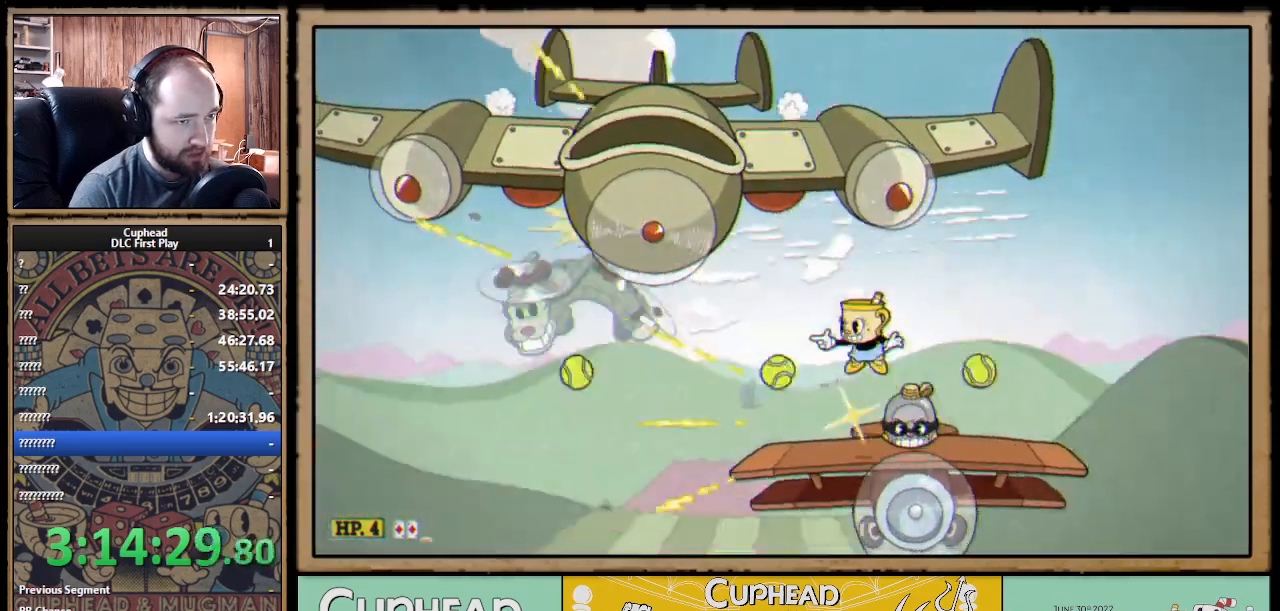
{"buttons": ["X", "R1"], "left_stick": "up-left", "right_stick": "center", "events": [[17, "left_stick", "center"], [50, "R1", "down"], [133, "A", "up"], [467, "left_stick", "up-left"]]}
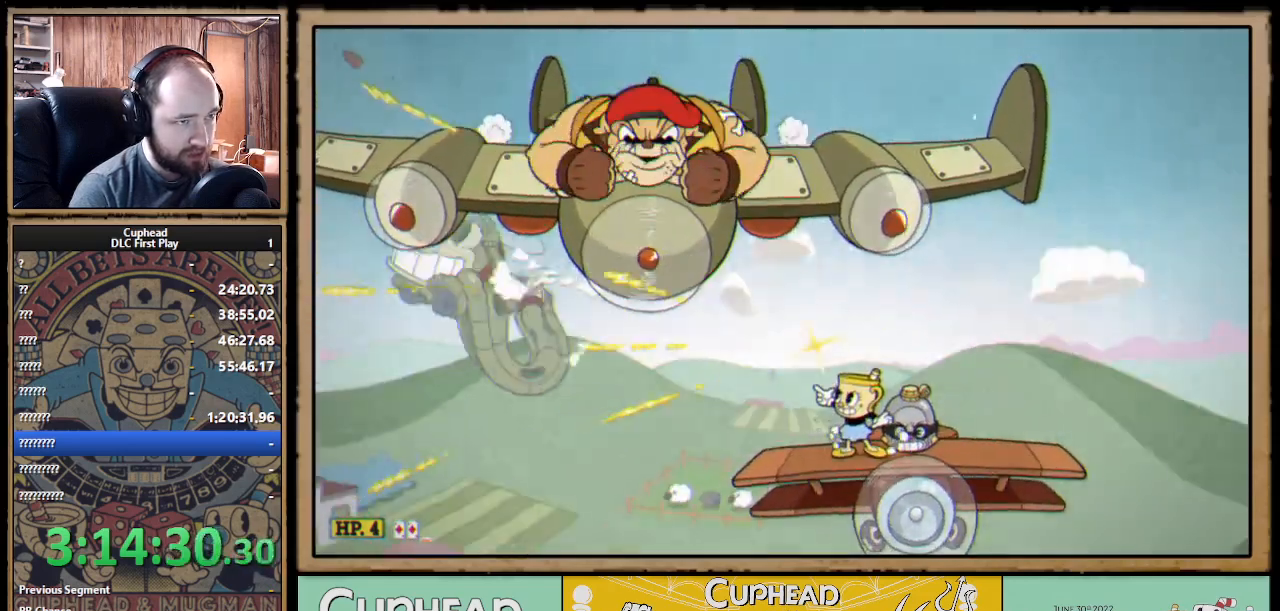
{"buttons": ["X", "R1"], "left_stick": "up-left", "right_stick": "center", "events": []}
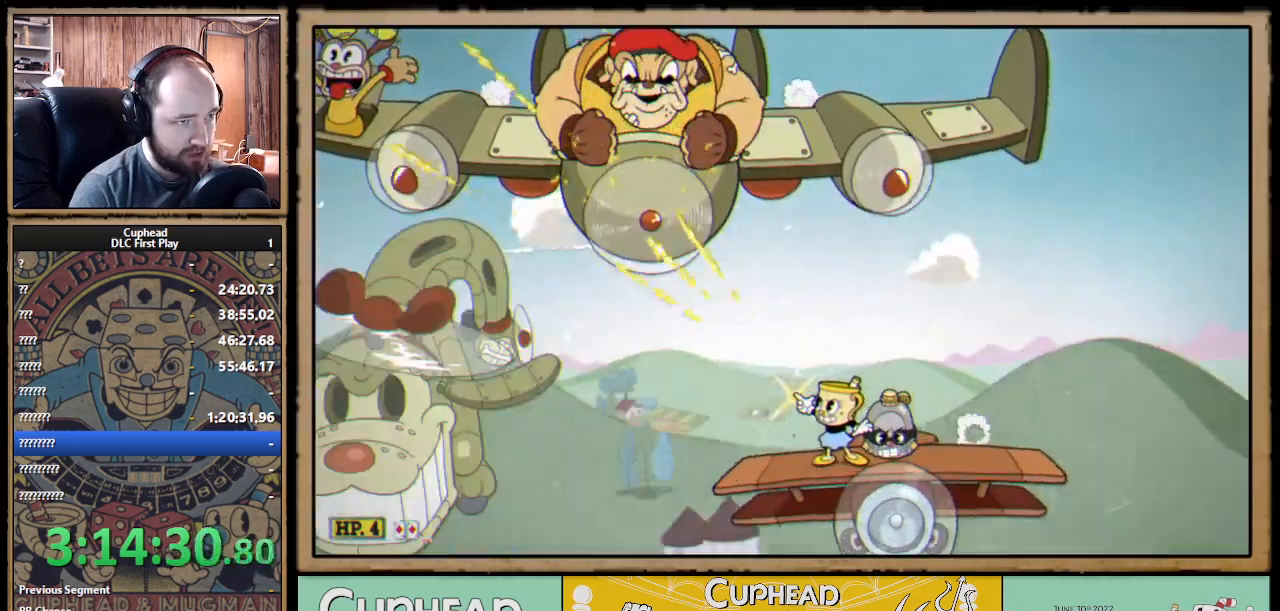
{"buttons": ["X", "R1"], "left_stick": "up-left", "right_stick": "center", "events": [[33, "A", "down"], [200, "A", "up"], [333, "left_stick", "center"], [467, "left_stick", "up-left"]]}
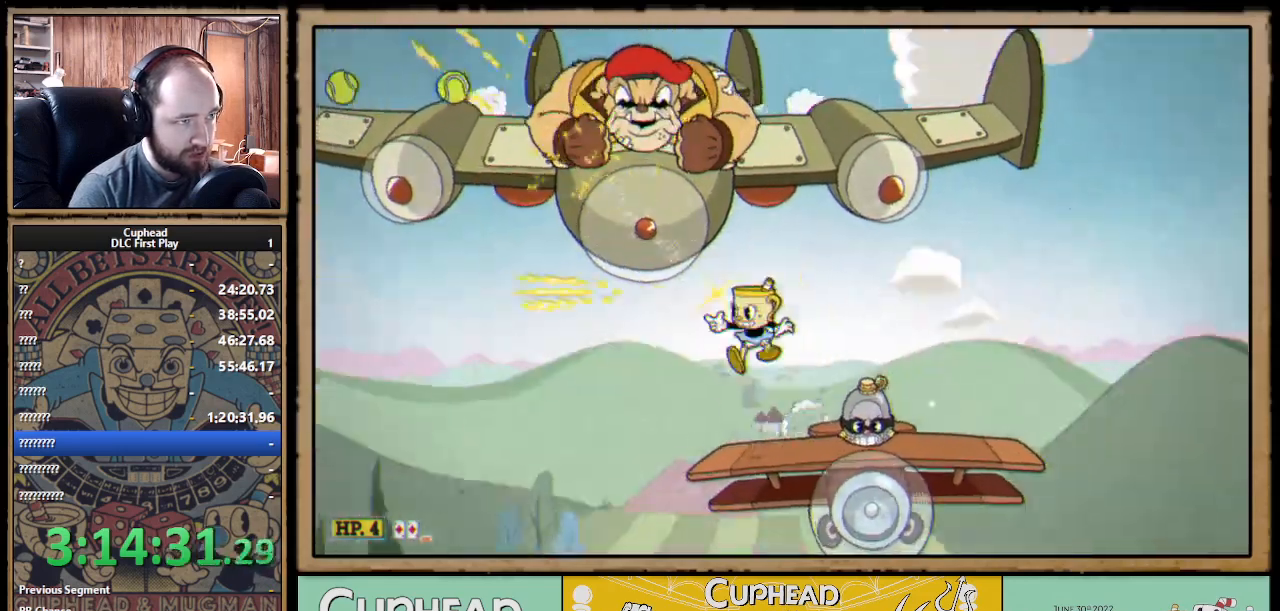
{"buttons": ["X", "R1"], "left_stick": "up", "right_stick": "center", "events": [[117, "left_stick", "up"], [217, "A", "down"], [317, "A", "up"]]}
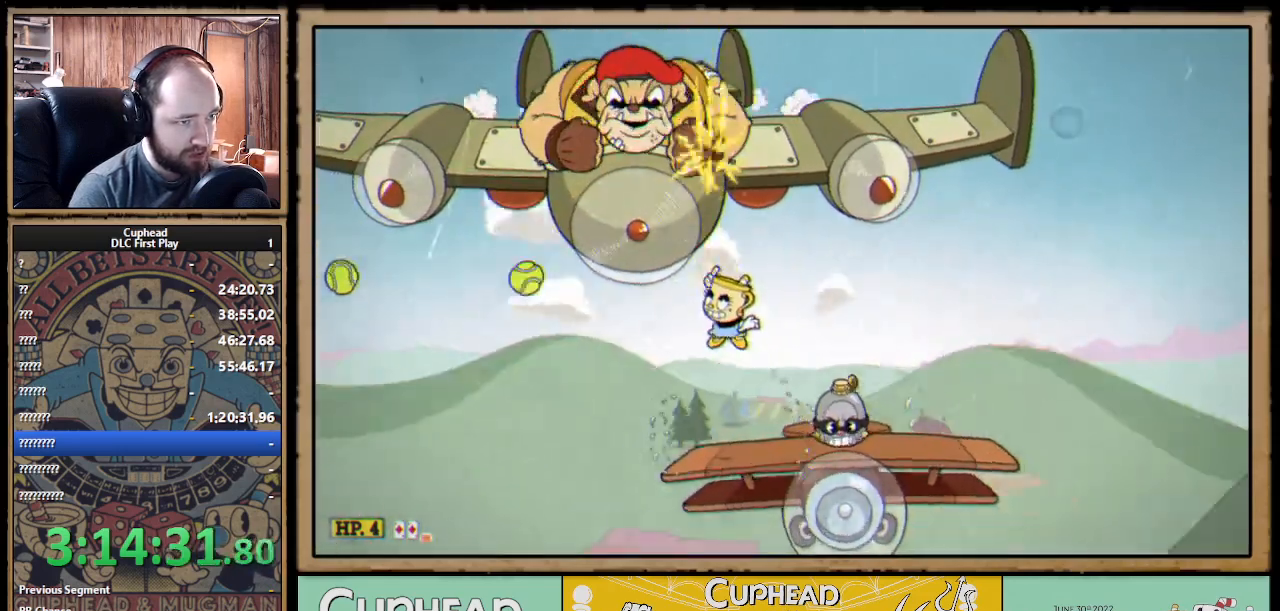
{"buttons": ["X", "R1"], "left_stick": "up", "right_stick": "center", "events": [[267, "A", "down"], [333, "A", "up"]]}
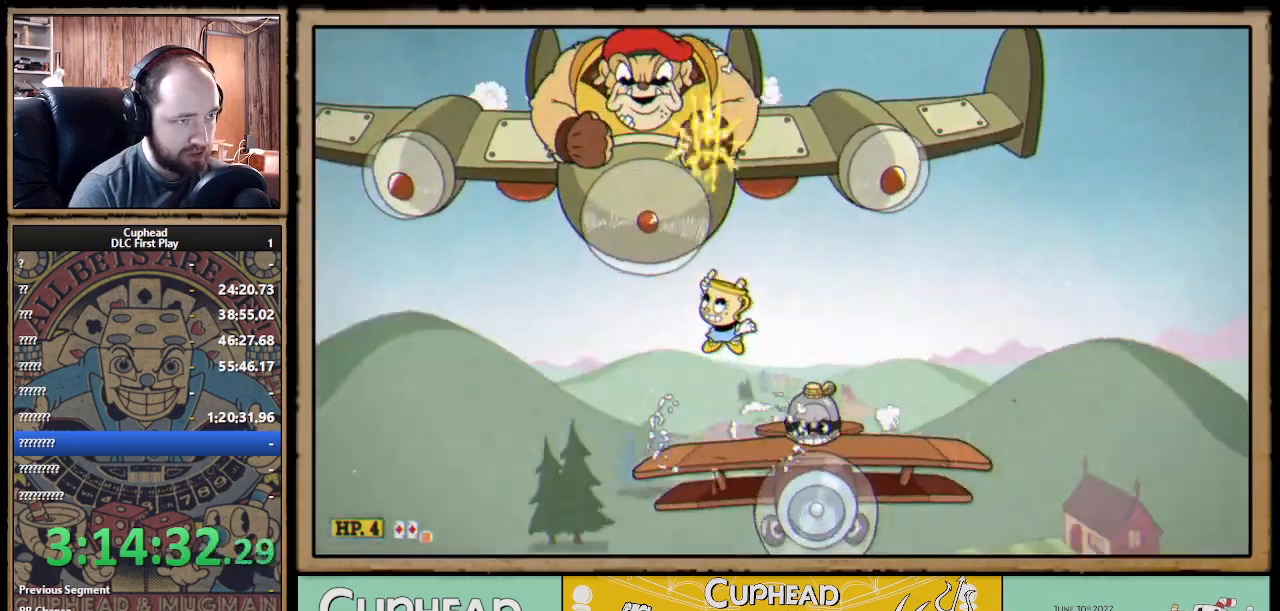
{"buttons": ["X", "R1"], "left_stick": "up", "right_stick": "center", "events": [[283, "A", "down"], [367, "A", "up"]]}
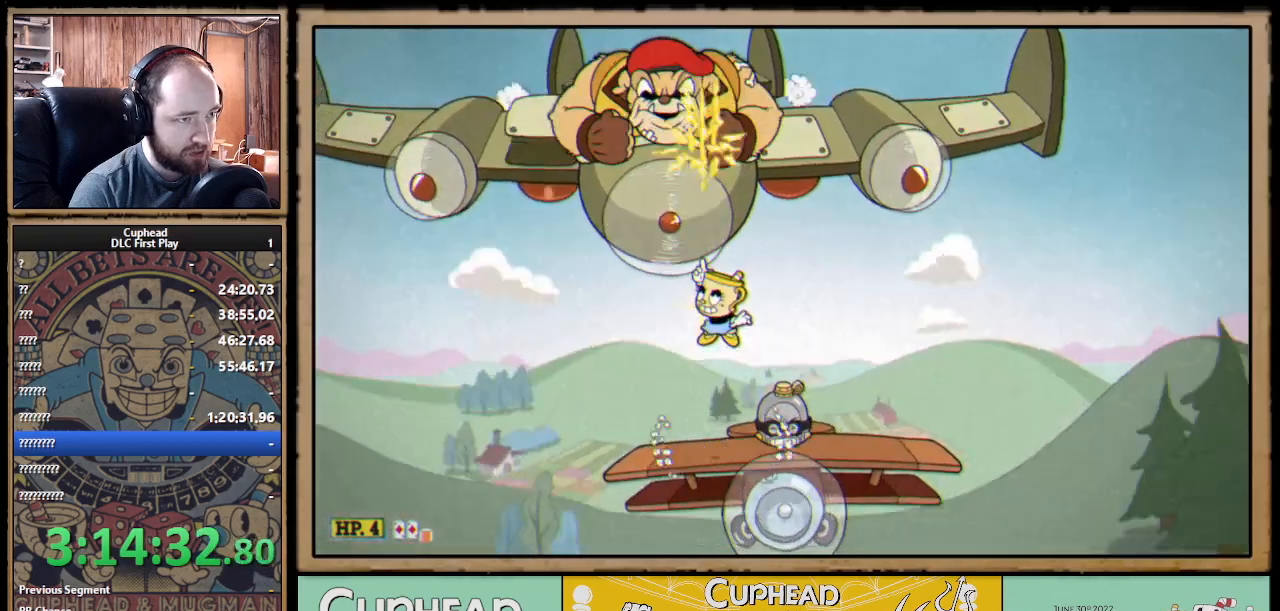
{"buttons": ["X", "R1"], "left_stick": "up", "right_stick": "center", "events": [[333, "A", "down"], [400, "A", "up"]]}
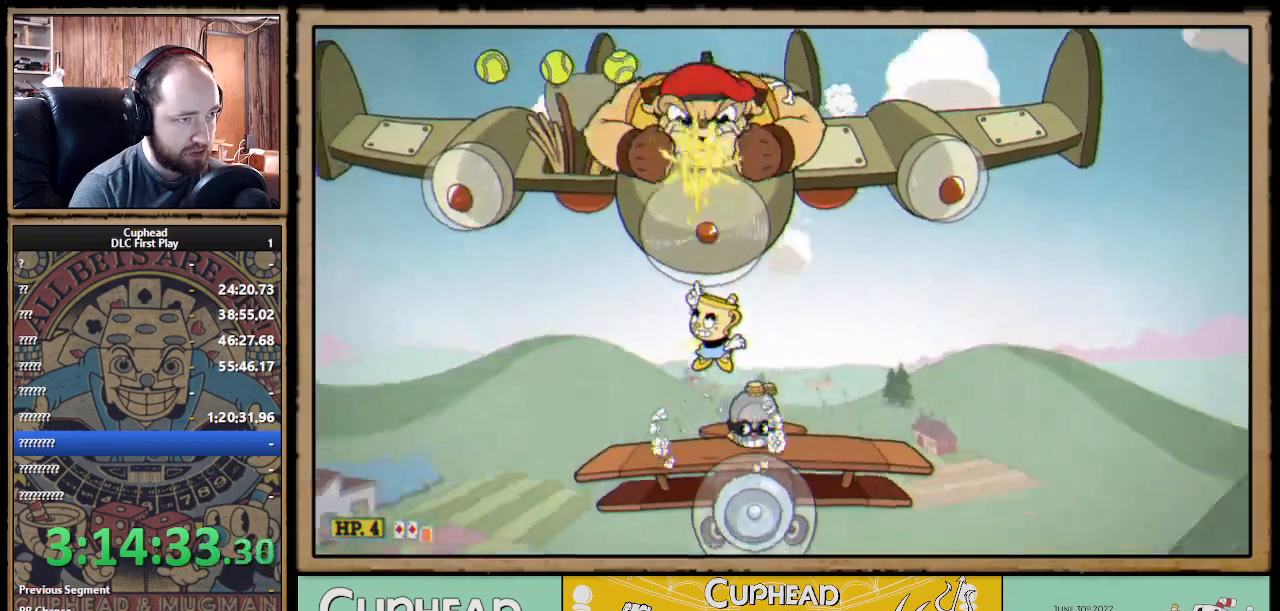
{"buttons": ["X", "R1"], "left_stick": "up", "right_stick": "center", "events": []}
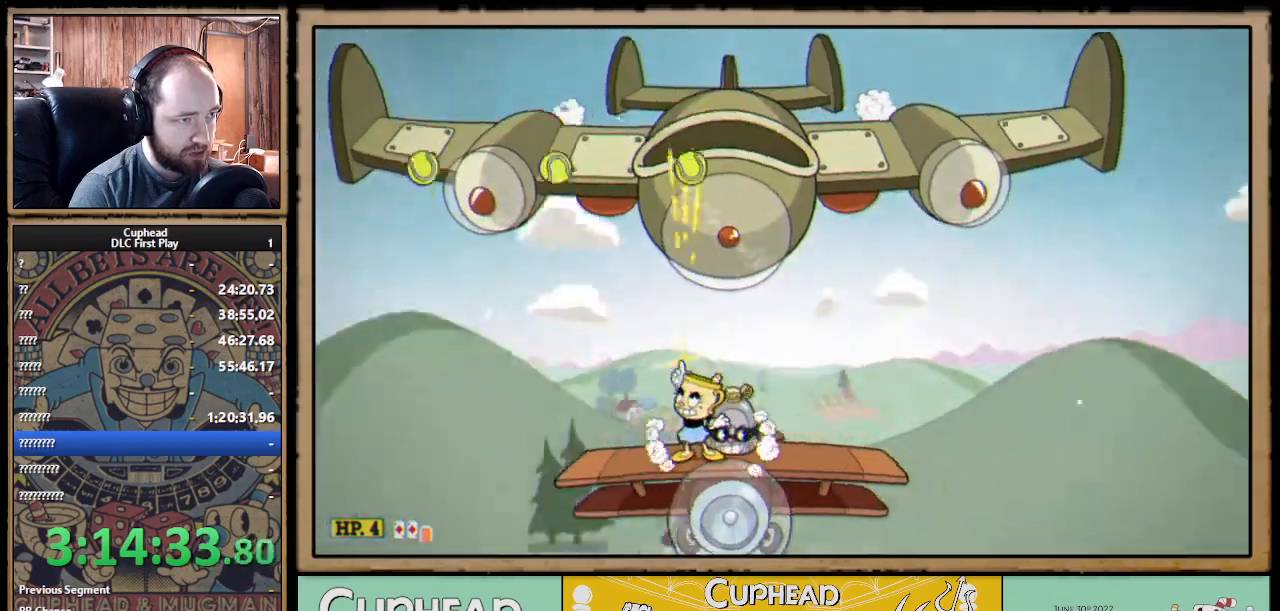
{"buttons": ["X", "R1"], "left_stick": "right", "right_stick": "center", "events": [[50, "left_stick", "up-left"], [200, "A", "down"], [350, "left_stick", "center"], [367, "A", "up"], [433, "left_stick", "right"]]}
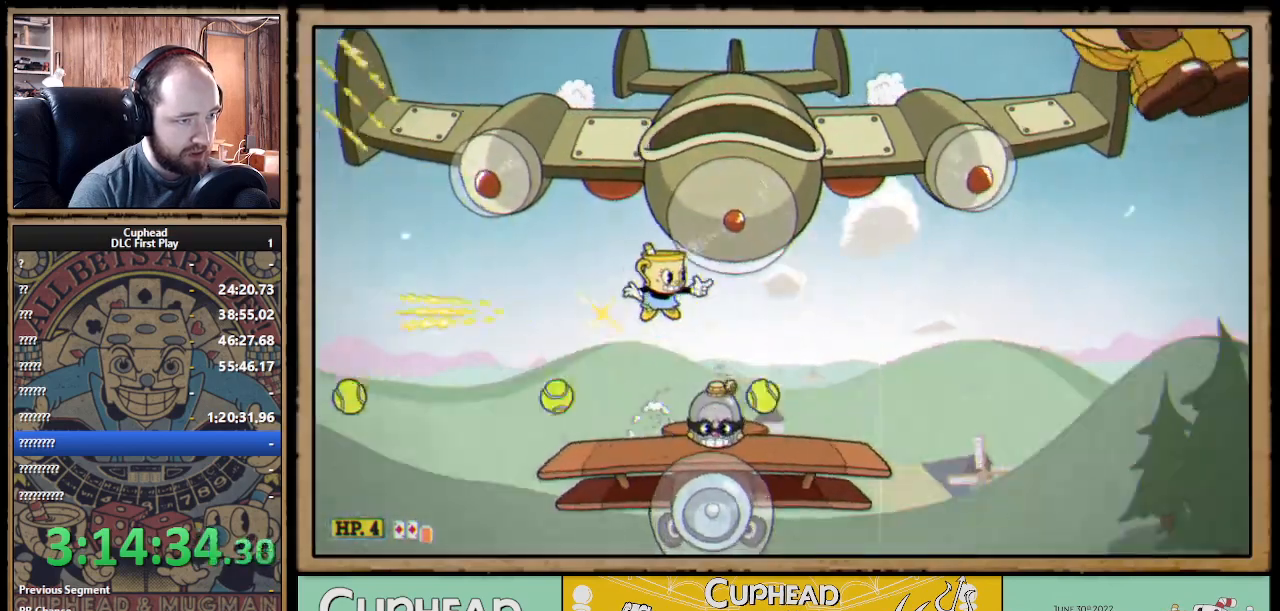
{"buttons": ["A", "X", "R1"], "left_stick": "center", "right_stick": "center", "events": [[100, "left_stick", "center"], [333, "A", "down"]]}
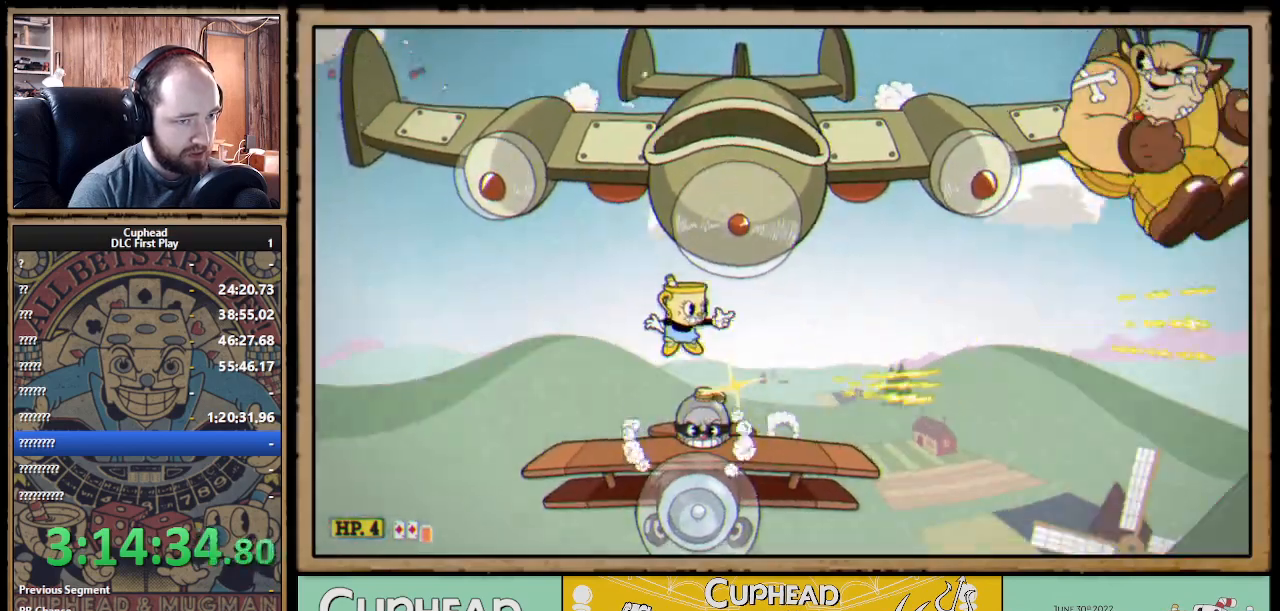
{"buttons": ["A", "X", "R1"], "left_stick": "center", "right_stick": "center", "events": [[150, "A", "up"], [450, "A", "down"]]}
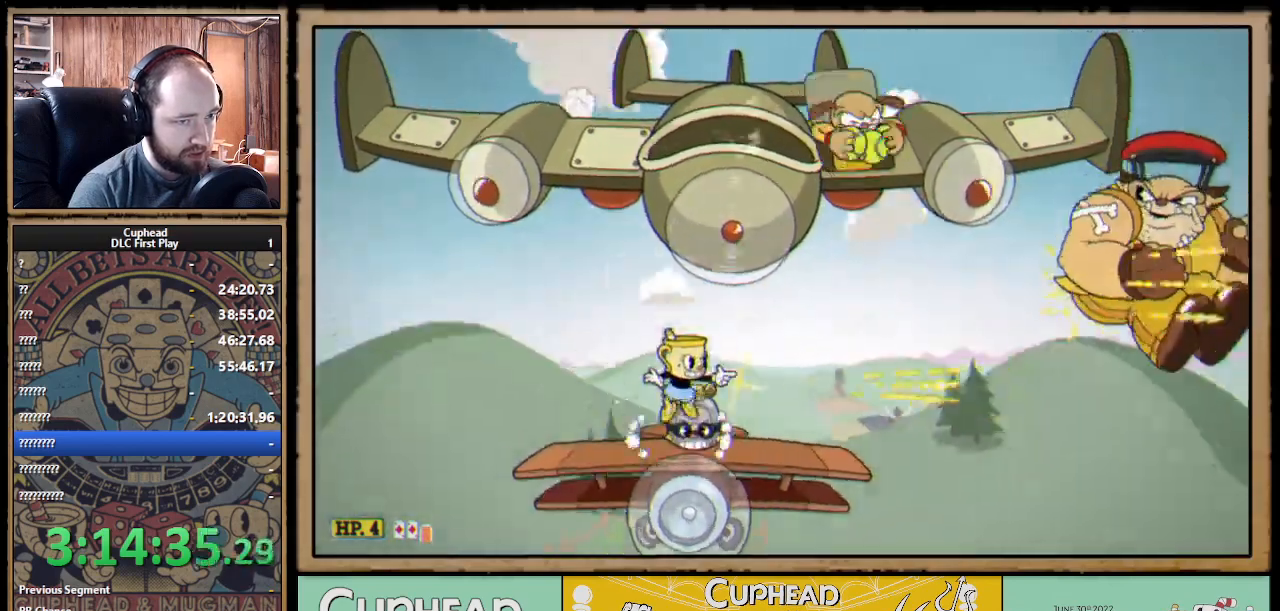
{"buttons": ["X", "R1"], "left_stick": "center", "right_stick": "center", "events": [[50, "A", "up"]]}
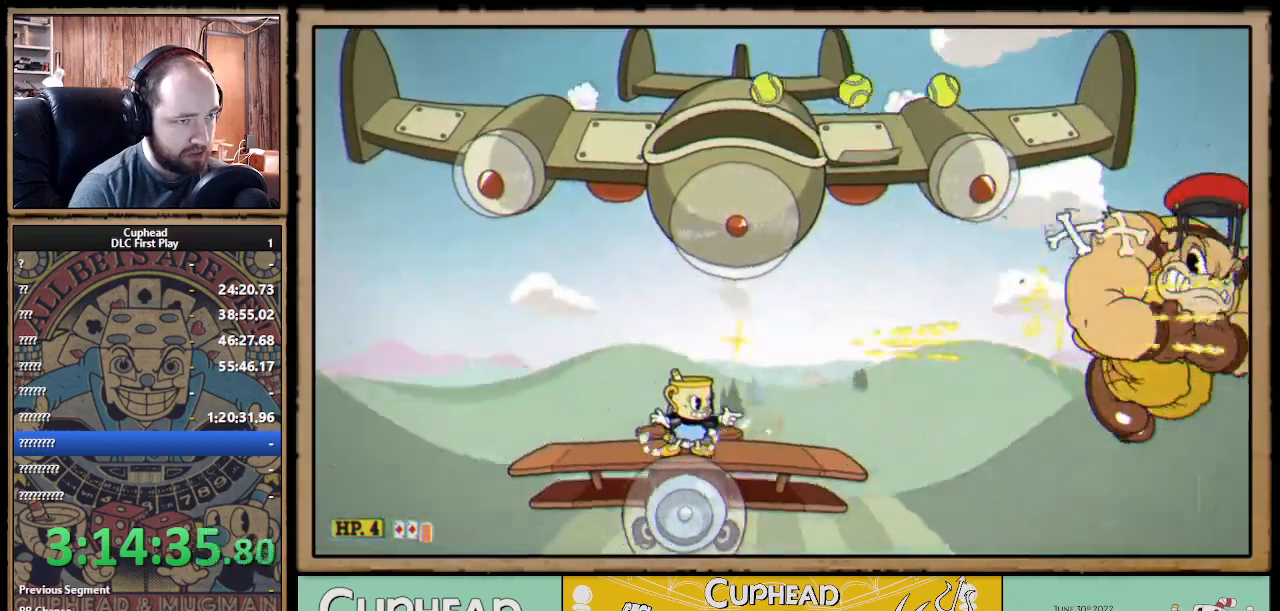
{"buttons": ["X", "R1"], "left_stick": "center", "right_stick": "center", "events": [[217, "A", "down"], [250, "A", "up"], [250, "left_stick", "right"], [283, "R1", "up"], [450, "left_stick", "center"], [467, "R1", "down"]]}
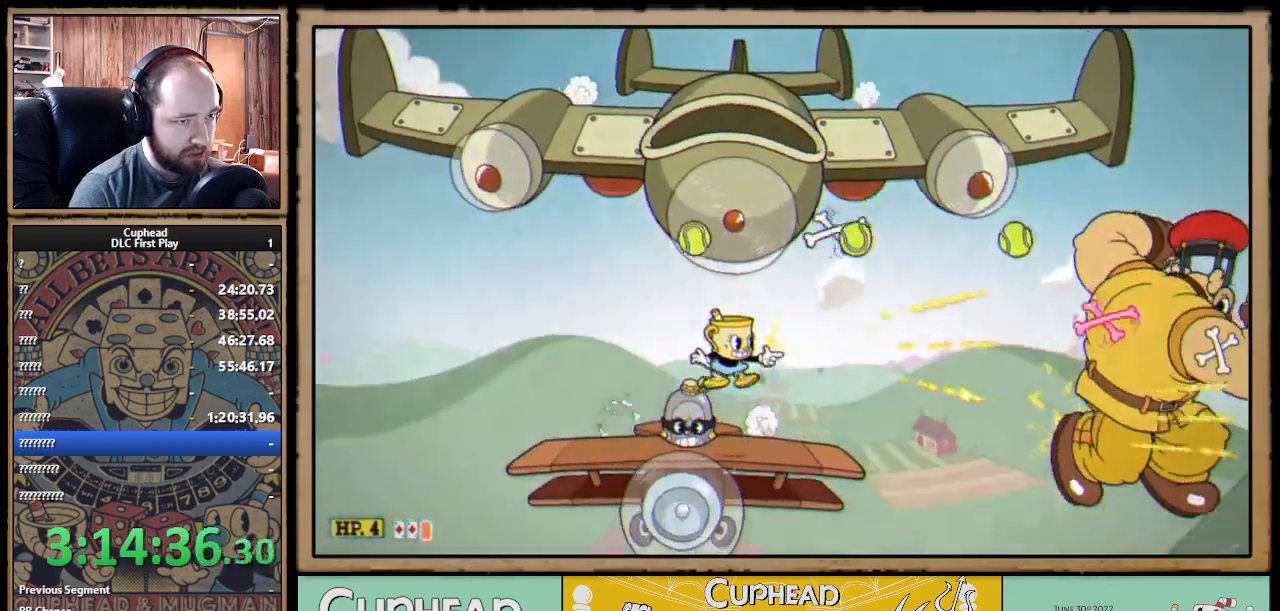
{"buttons": ["A", "X"], "left_stick": "center", "right_stick": "center", "events": [[317, "R1", "up"], [383, "A", "down"]]}
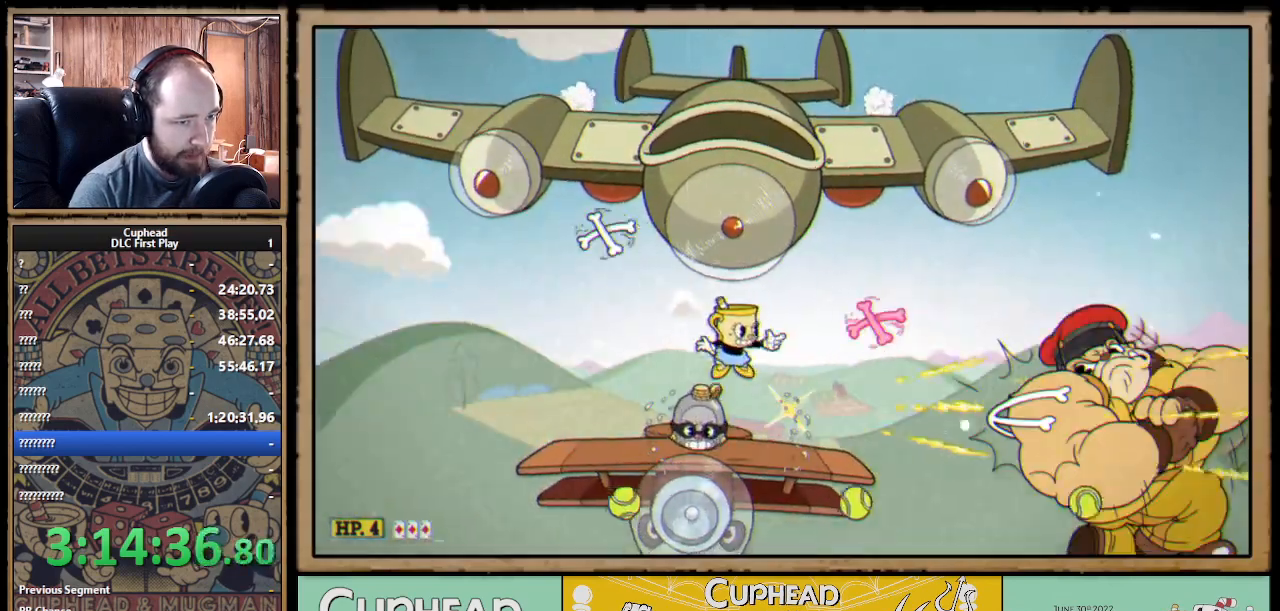
{"buttons": ["X"], "left_stick": "left", "right_stick": "center", "events": [[50, "B", "down"], [150, "A", "up"], [150, "B", "up"], [283, "left_stick", "left"]]}
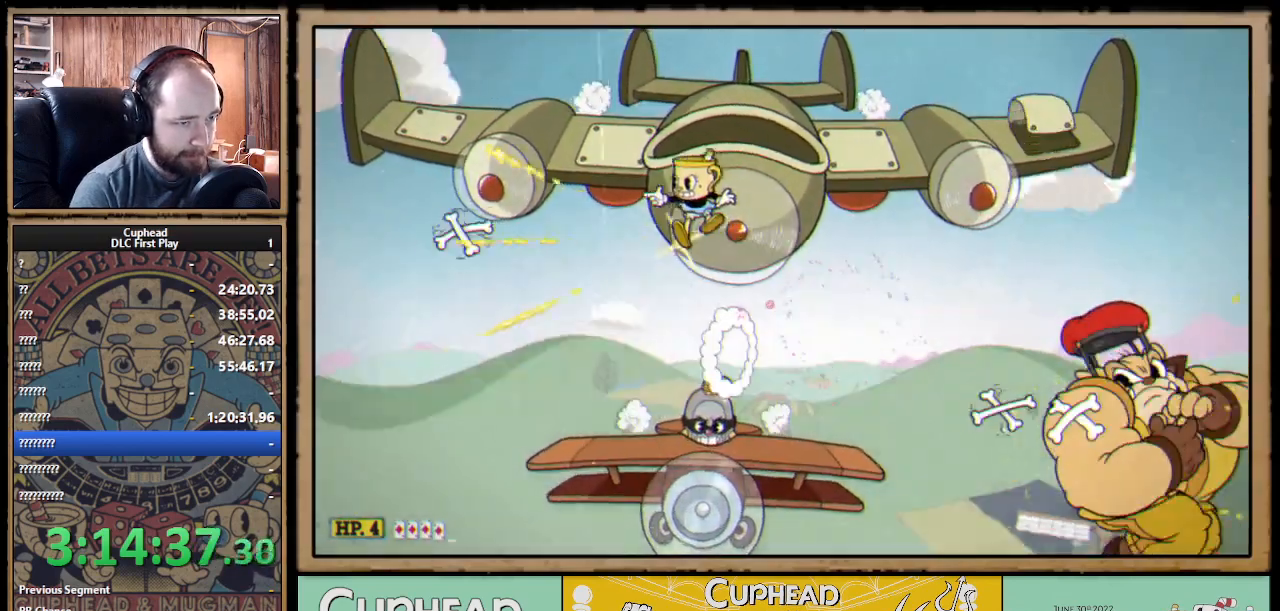
{"buttons": ["A", "X", "R1"], "left_stick": "center", "right_stick": "center", "events": [[167, "left_stick", "right"], [233, "R1", "down"], [283, "left_stick", "center"], [417, "A", "down"]]}
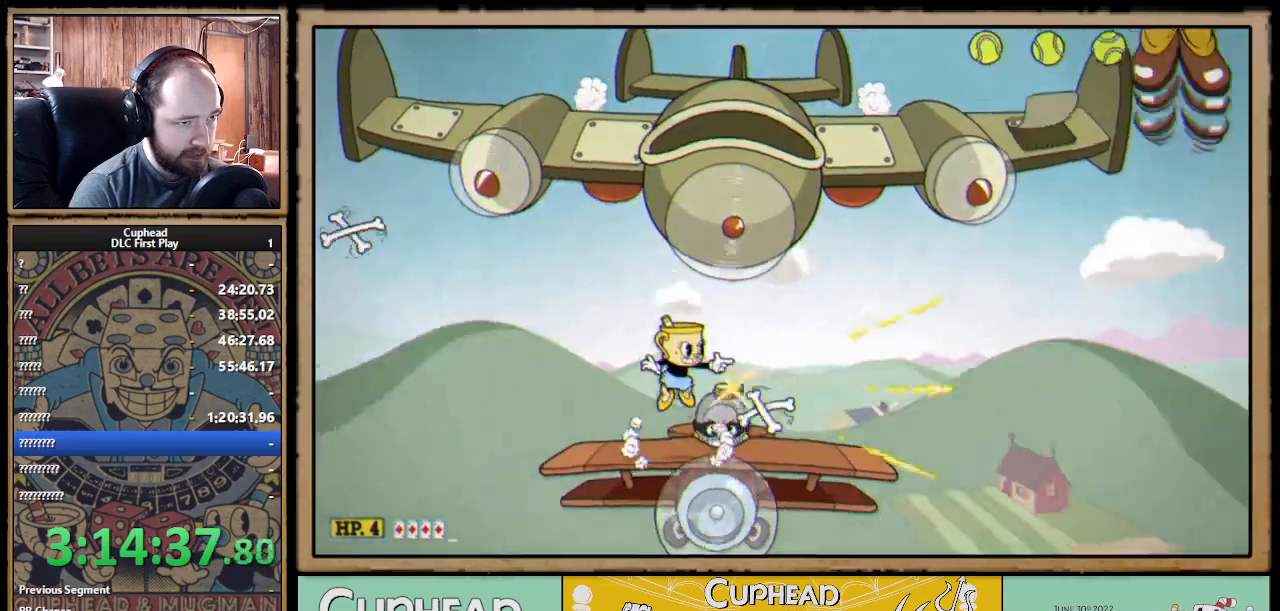
{"buttons": ["X", "R1"], "left_stick": "up", "right_stick": "center", "events": [[83, "A", "up"], [183, "left_stick", "right"], [400, "left_stick", "up"]]}
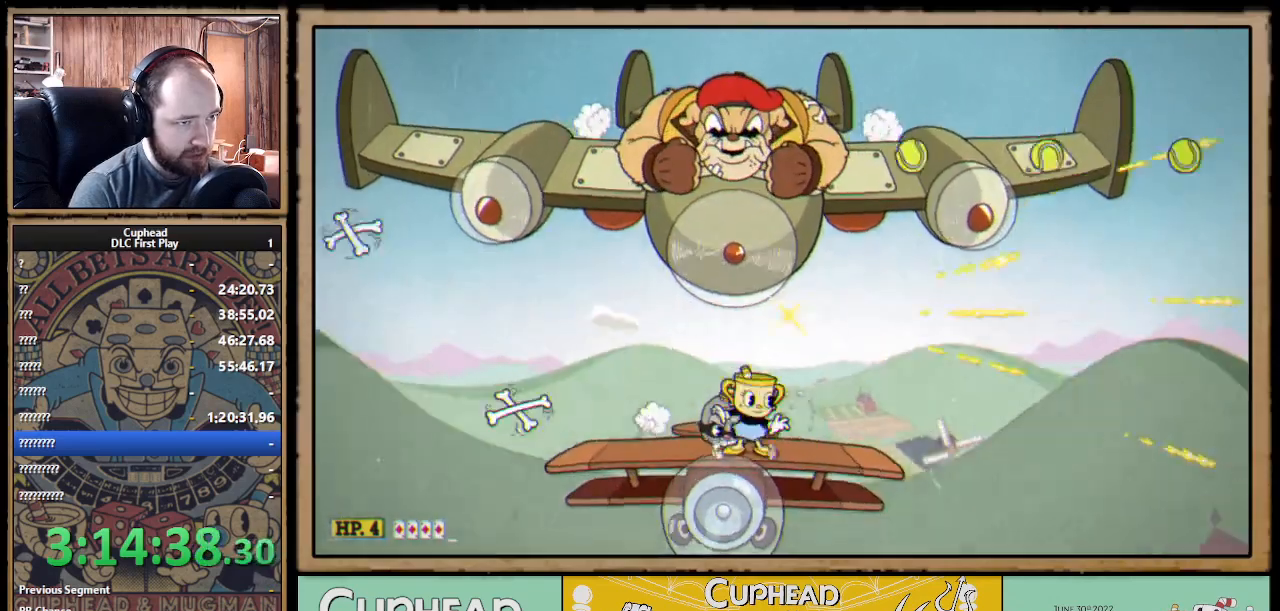
{"buttons": ["A", "X", "R1"], "left_stick": "up", "right_stick": "center", "events": [[350, "A", "down"]]}
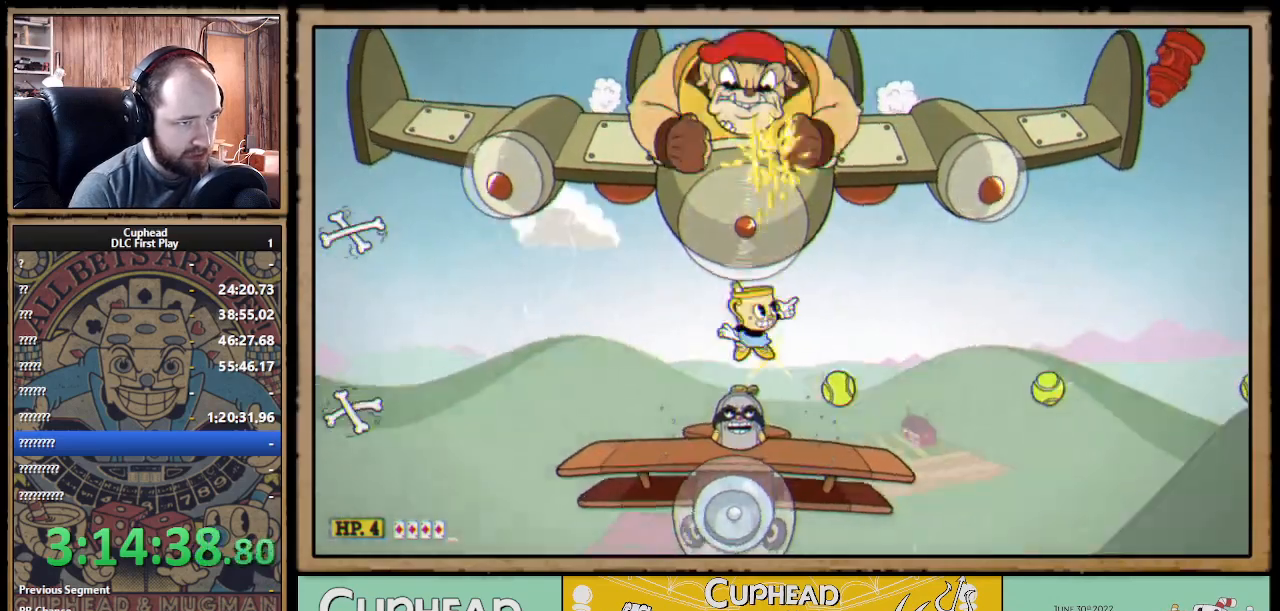
{"buttons": ["A", "X", "R1"], "left_stick": "up", "right_stick": "center", "events": [[50, "A", "up"], [467, "A", "down"]]}
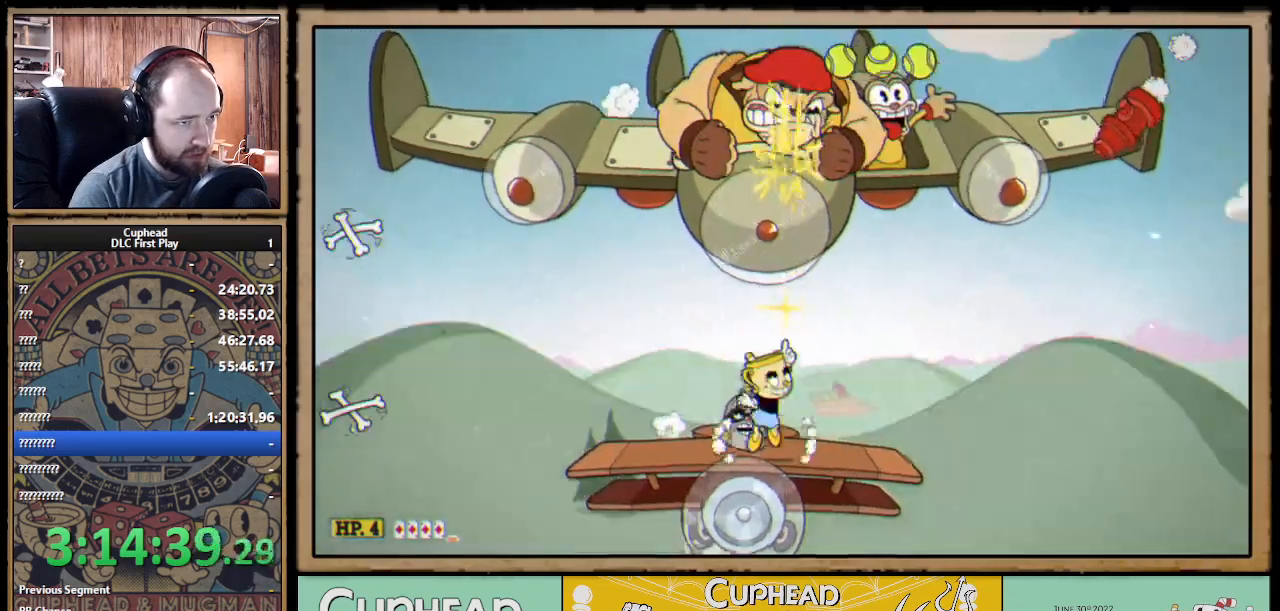
{"buttons": ["X", "R1"], "left_stick": "up-right", "right_stick": "center", "events": [[50, "A", "up"], [183, "left_stick", "up-right"]]}
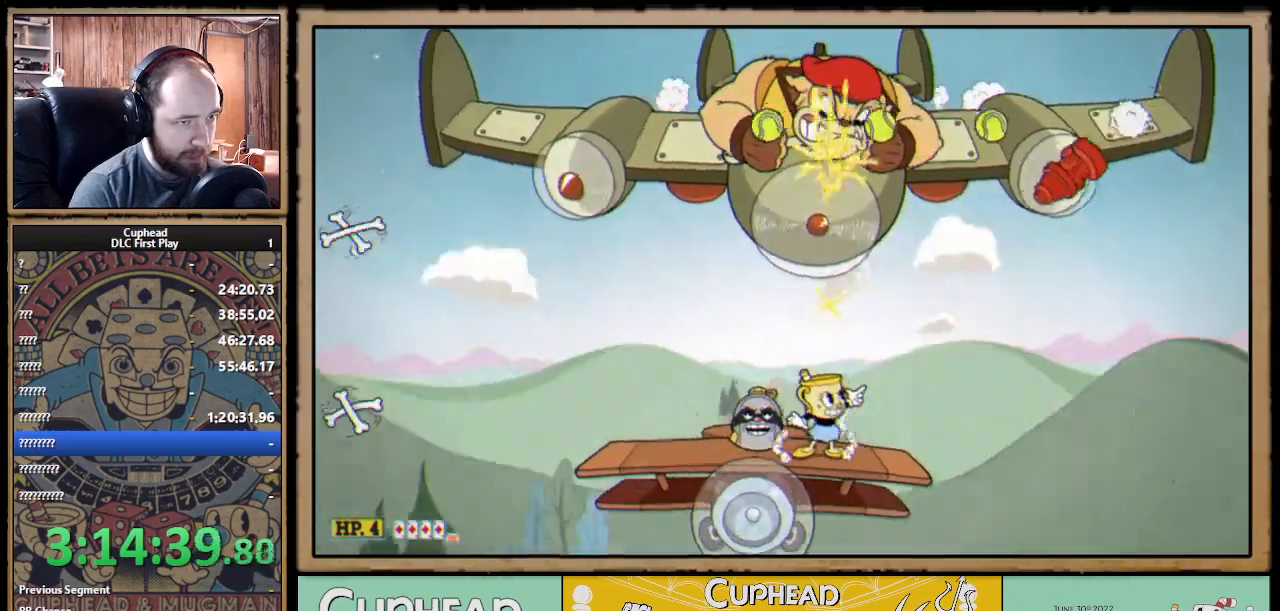
{"buttons": ["X", "R1"], "left_stick": "up-left", "right_stick": "center", "events": [[333, "left_stick", "up-left"], [417, "A", "down"], [500, "A", "up"]]}
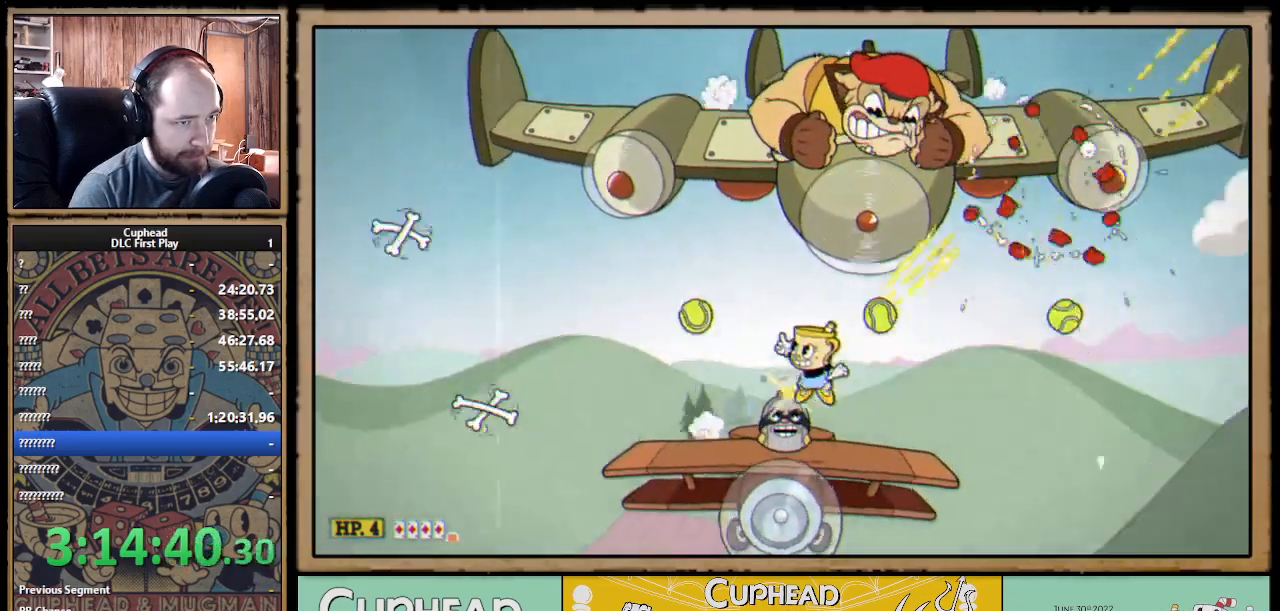
{"buttons": ["X", "R1"], "left_stick": "up-right", "right_stick": "center", "events": [[133, "left_stick", "up-right"]]}
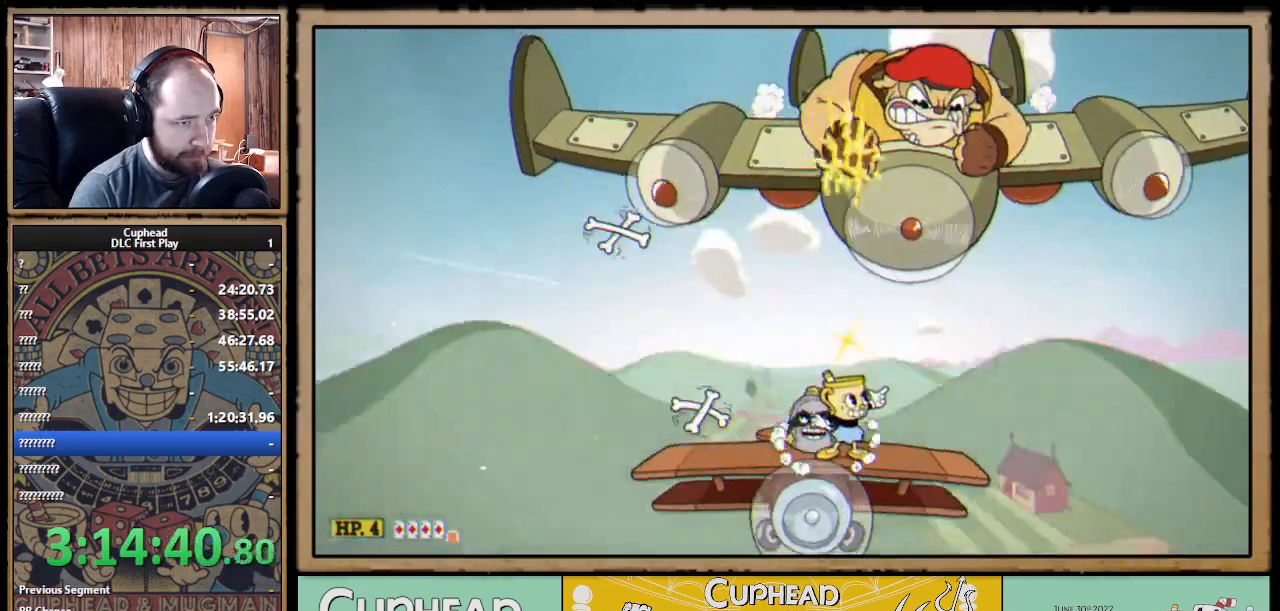
{"buttons": ["X"], "left_stick": "up-left", "right_stick": "center", "events": [[67, "R1", "up"], [117, "A", "down"], [217, "left_stick", "up-left"], [250, "A", "up"]]}
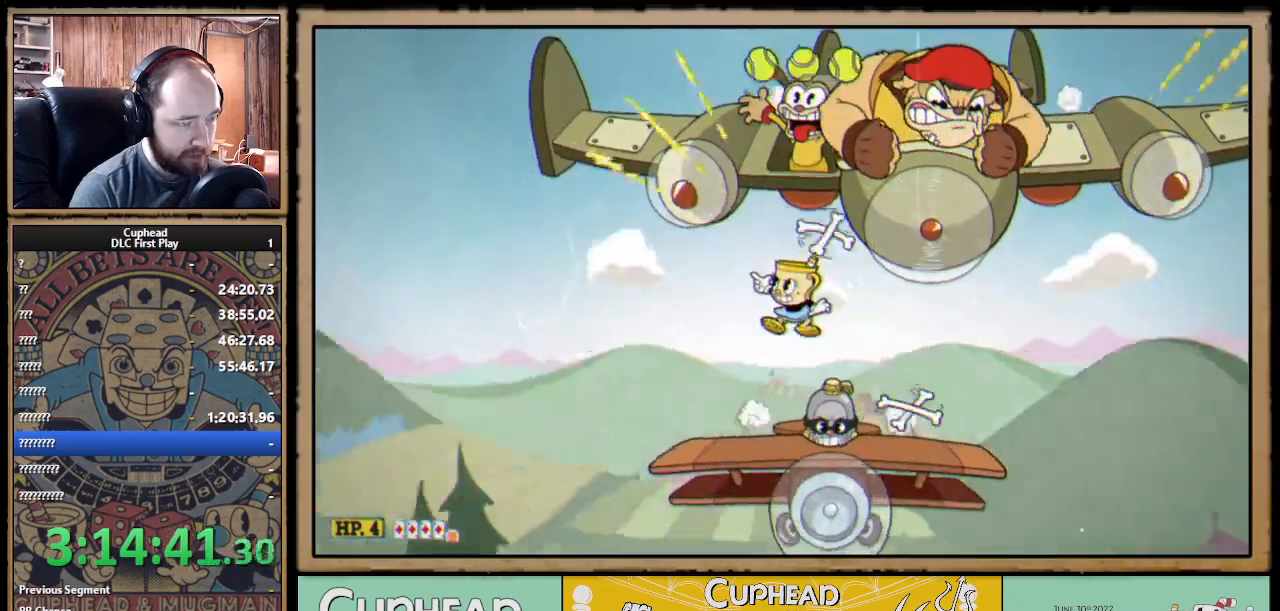
{"buttons": ["X", "R1"], "left_stick": "up-right", "right_stick": "center", "events": [[50, "R1", "down"], [117, "left_stick", "up-right"], [350, "A", "down"], [450, "A", "up"]]}
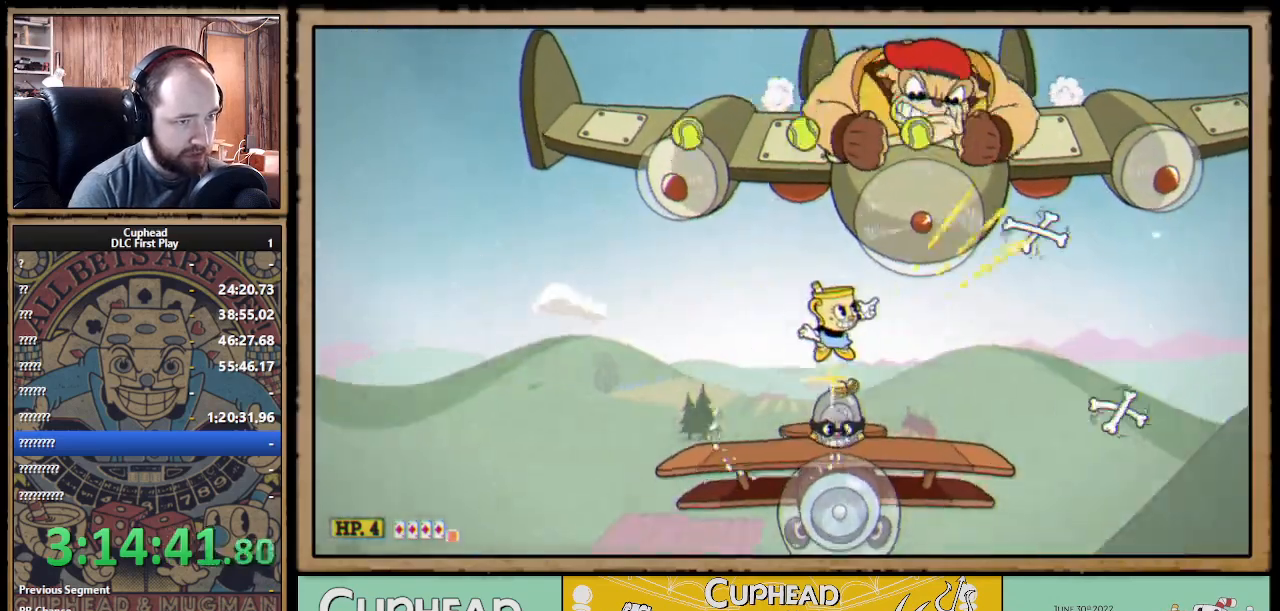
{"buttons": ["A", "X", "R1"], "left_stick": "up", "right_stick": "center", "events": [[233, "left_stick", "up"], [450, "A", "down"]]}